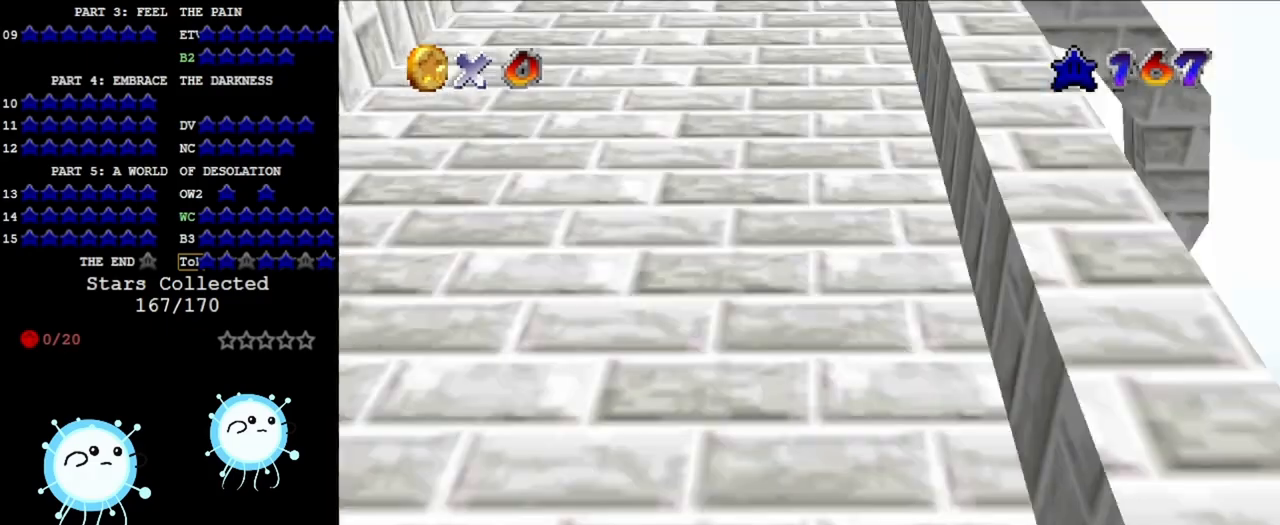
Gameplay with a controller (Nintendo layout); each line is a JSON object with the inputs held at the frame after it. "events" lists button and stick changes between this image and that frame as [ms after this image, input, new state], when the widget could be followed in between. Not read: L3 R3 START.
{"buttons": [], "left_stick": "center", "events": [[133, "R1", "down"], [267, "R1", "up"], [300, "R1", "down"], [400, "R1", "up"]]}
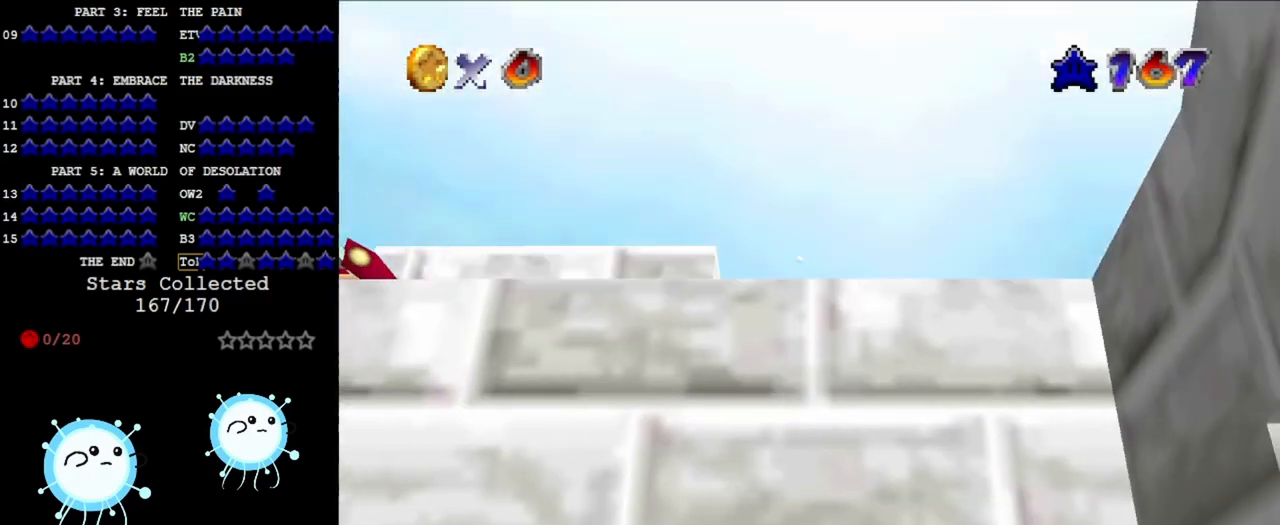
{"buttons": [], "left_stick": "center", "events": [[67, "C_LEFT", "down"], [200, "C_LEFT", "up"]]}
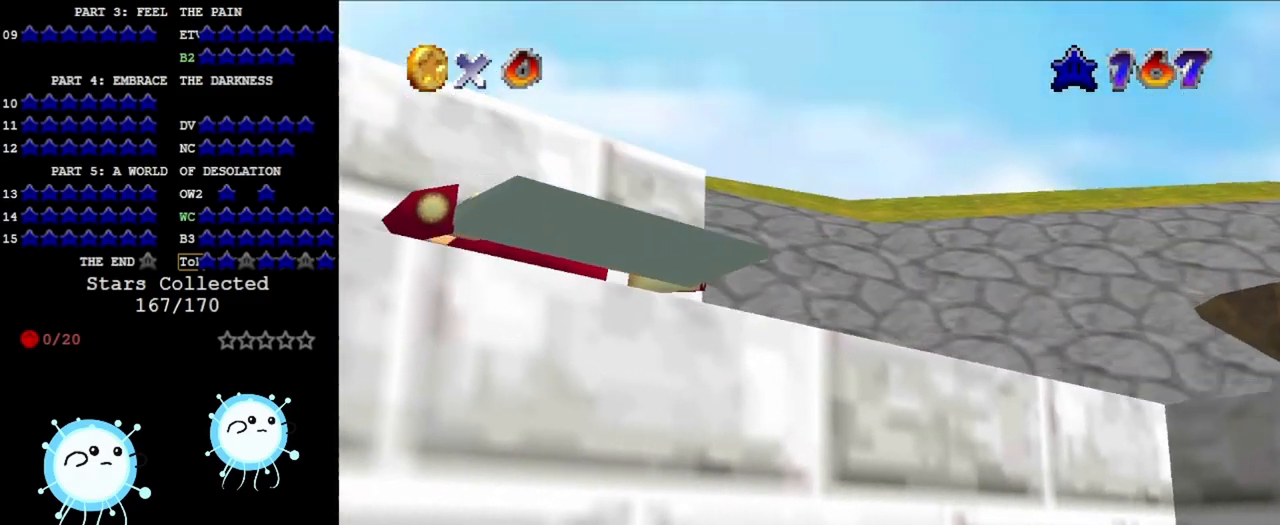
{"buttons": [], "left_stick": "center", "events": [[267, "C_DOWN", "down"], [300, "C_RIGHT", "down"], [400, "C_RIGHT", "up"], [433, "C_DOWN", "up"]]}
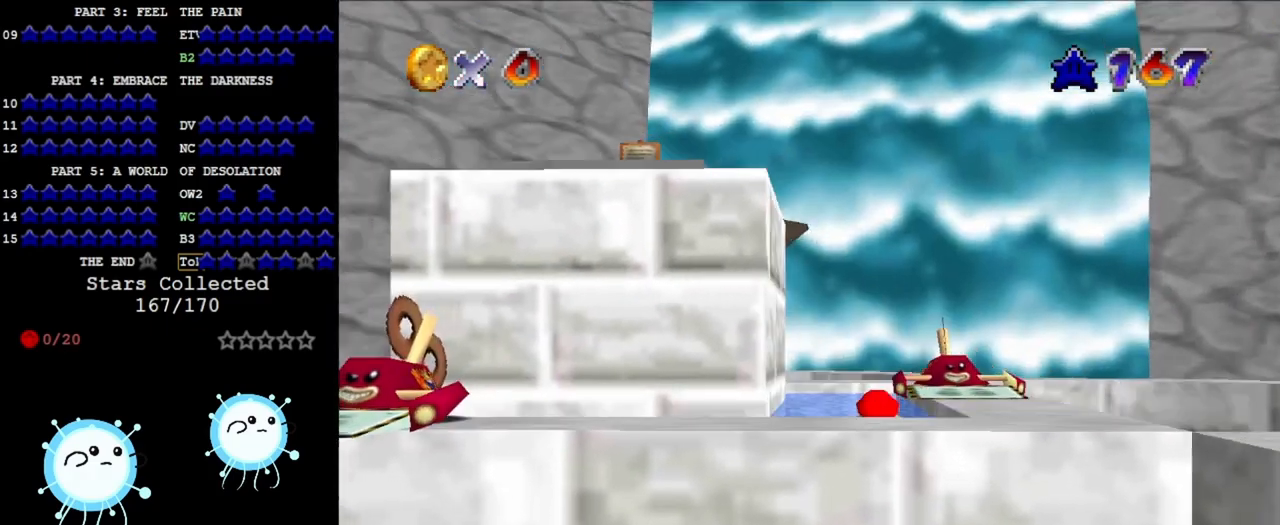
{"buttons": [], "left_stick": "left", "events": [[200, "left_stick", "left"]]}
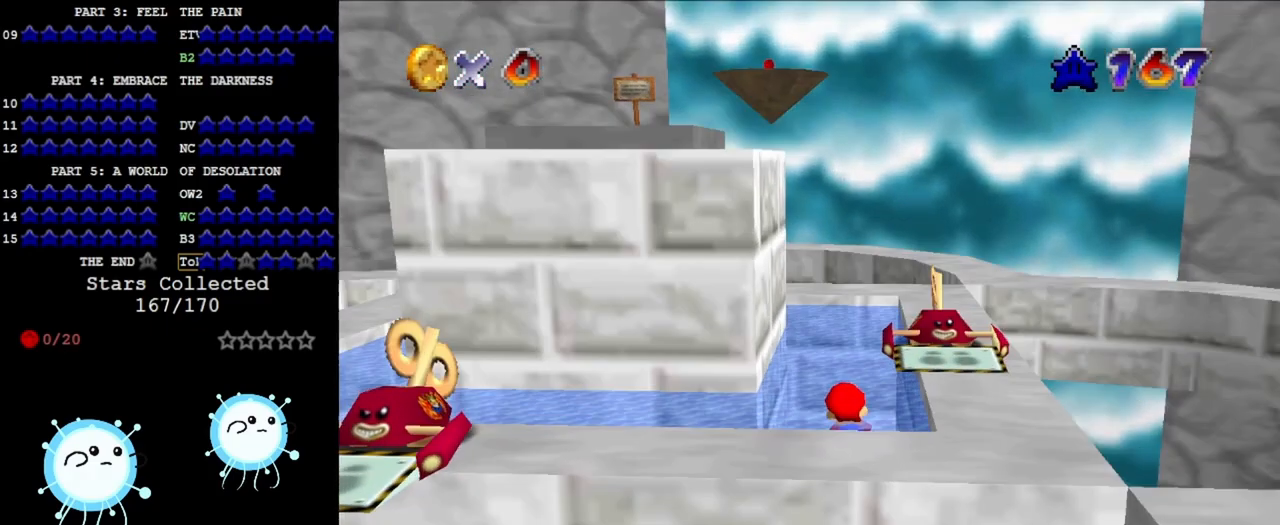
{"buttons": [], "left_stick": "center", "events": [[433, "left_stick", "center"]]}
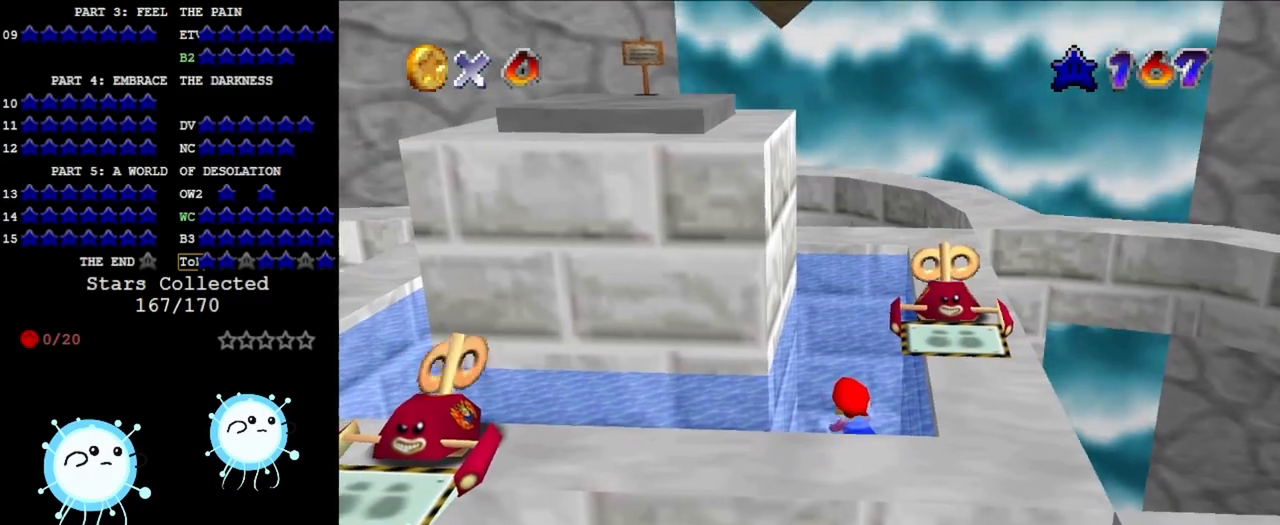
{"buttons": [], "left_stick": "center", "events": []}
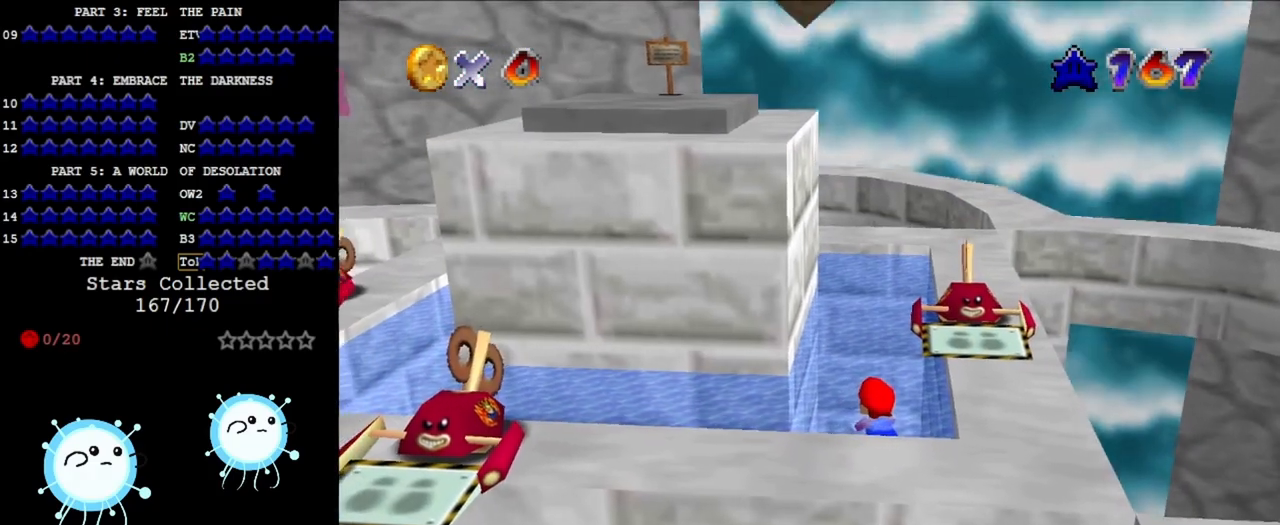
{"buttons": [], "left_stick": "center", "events": []}
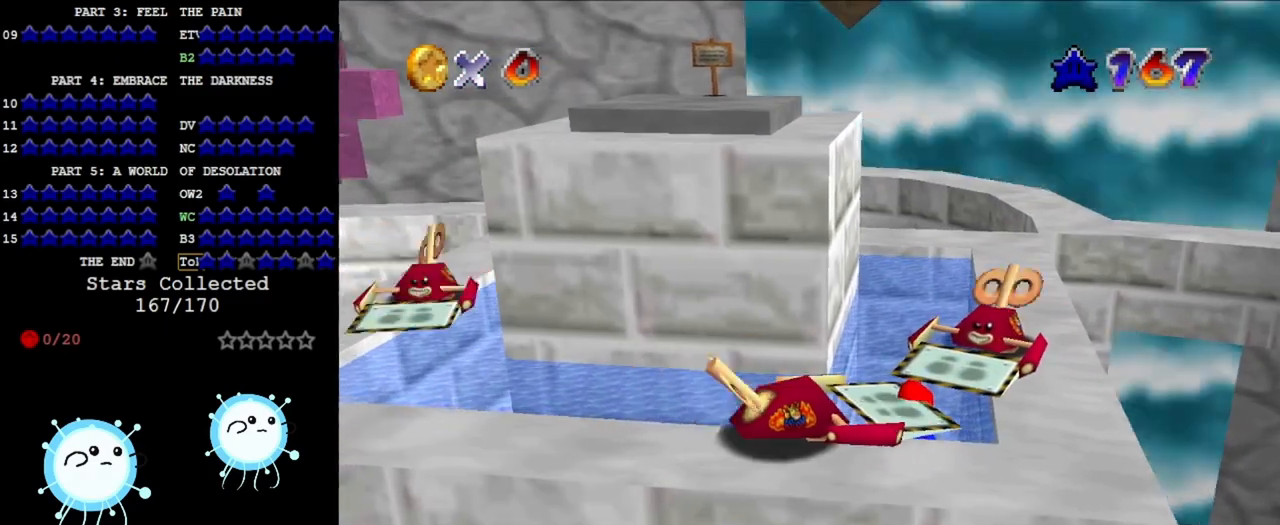
{"buttons": [], "left_stick": "center", "events": []}
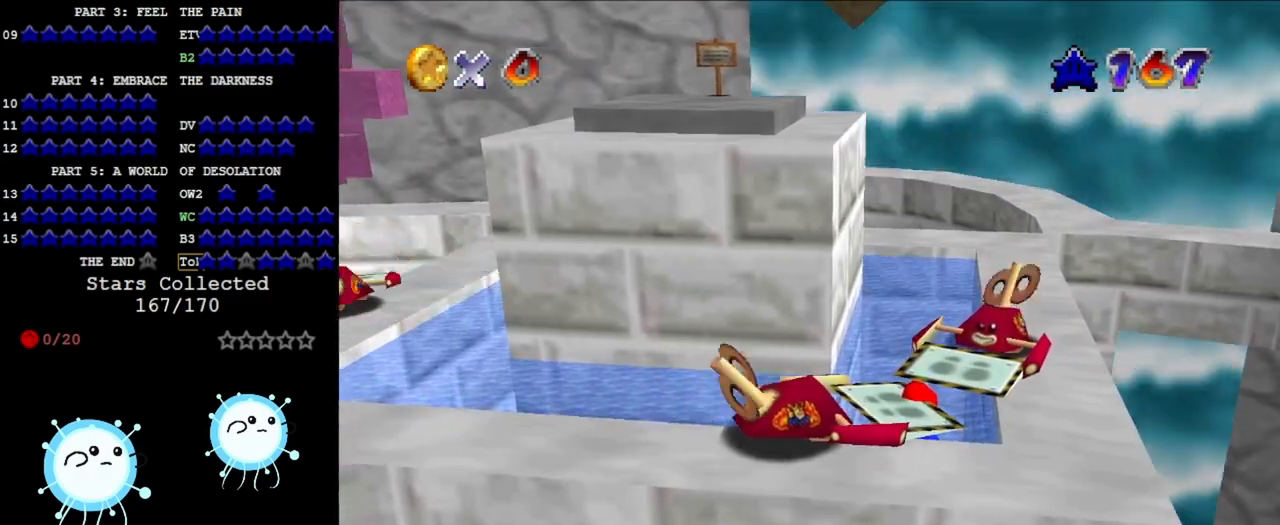
{"buttons": [], "left_stick": "center", "events": []}
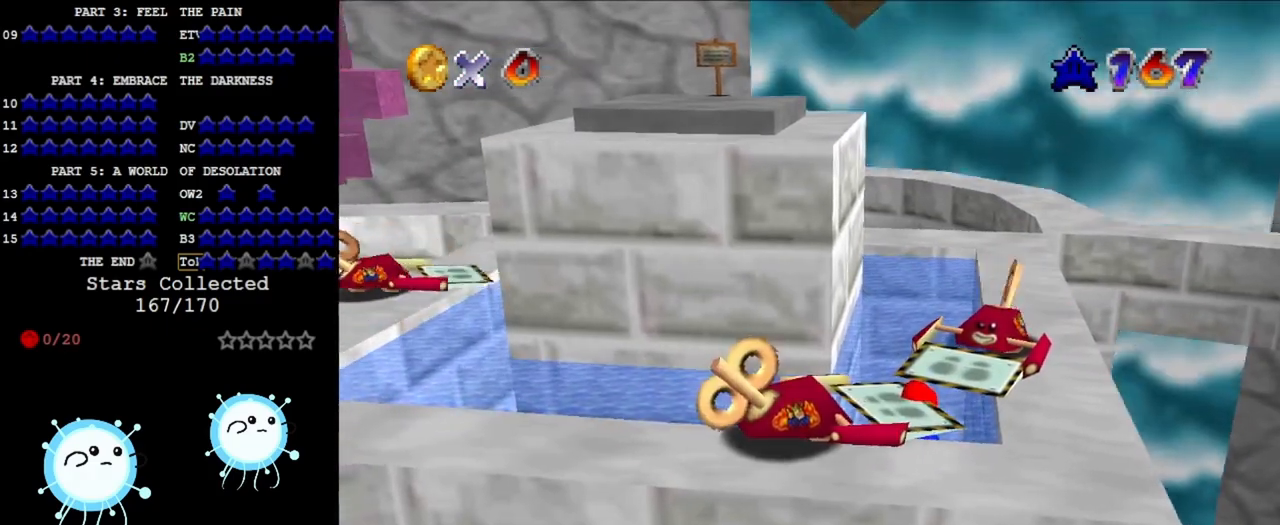
{"buttons": [], "left_stick": "center", "events": []}
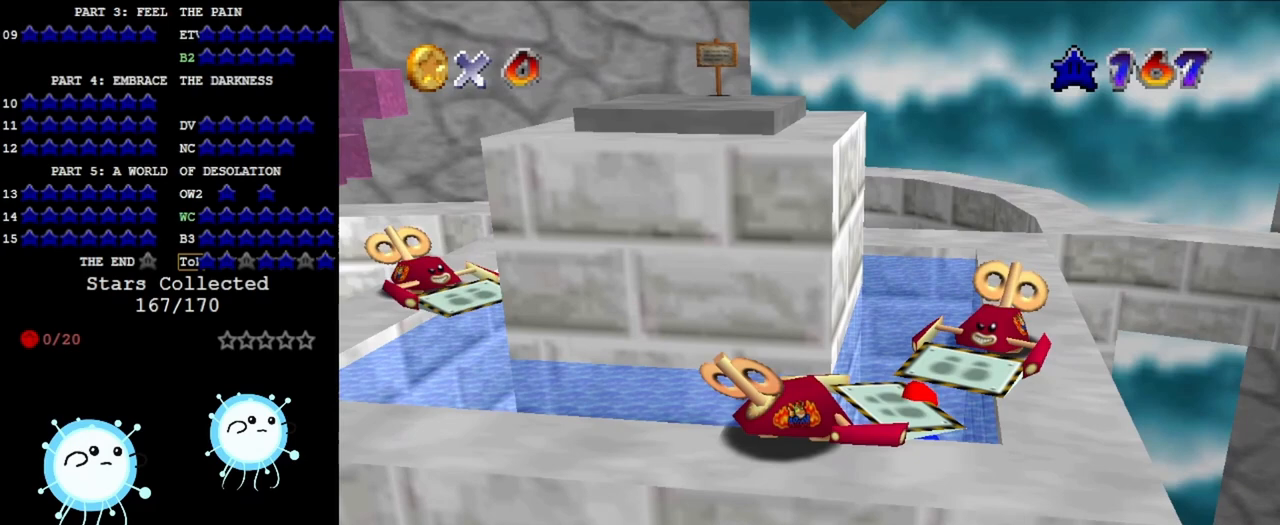
{"buttons": [], "left_stick": "center", "events": []}
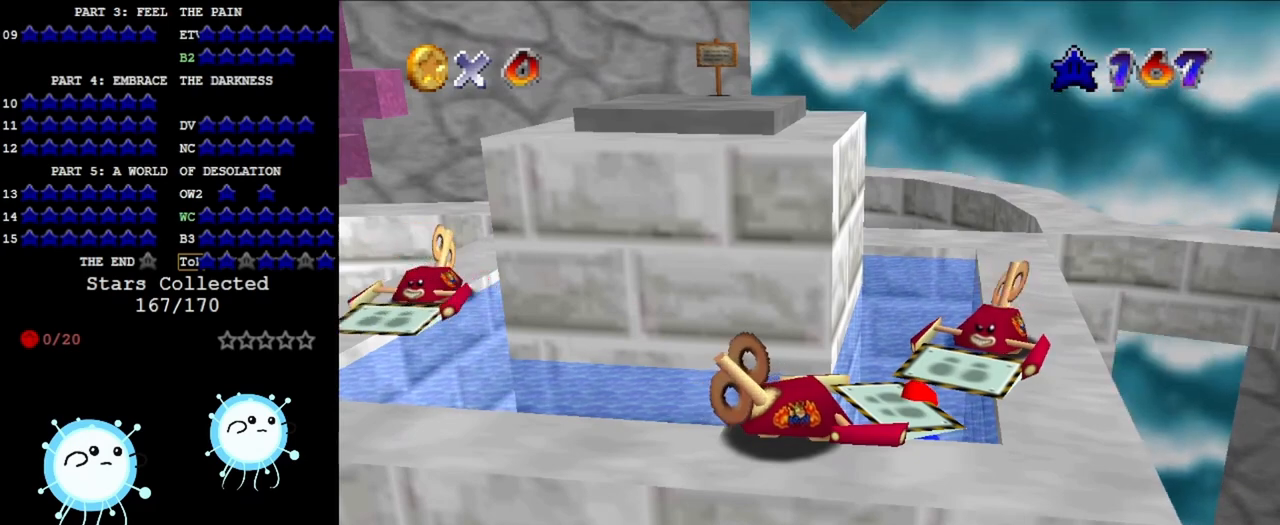
{"buttons": [], "left_stick": "center", "events": []}
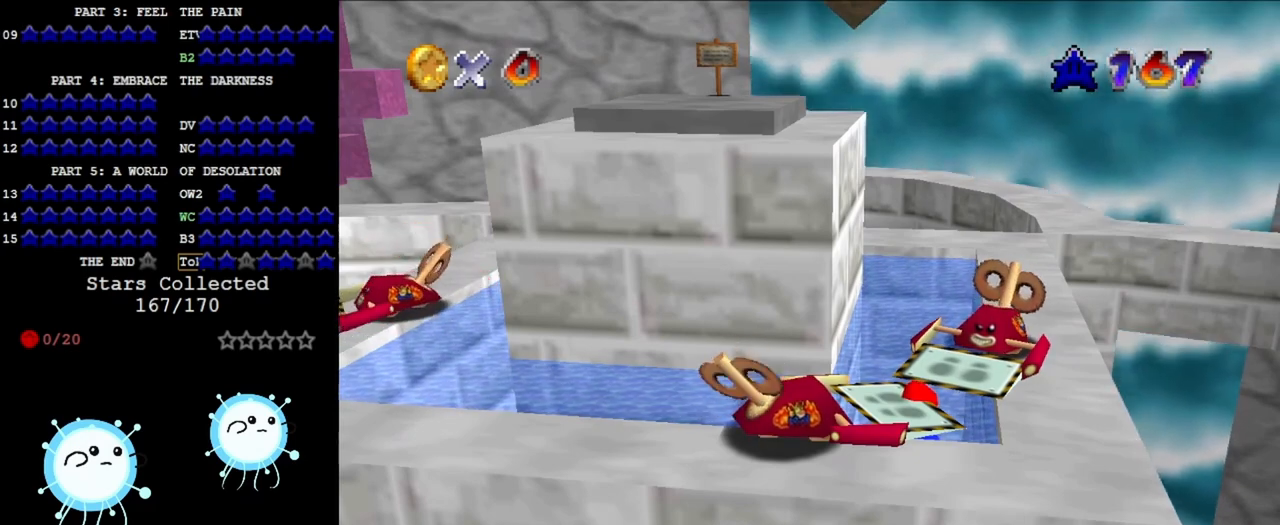
{"buttons": [], "left_stick": "center", "events": []}
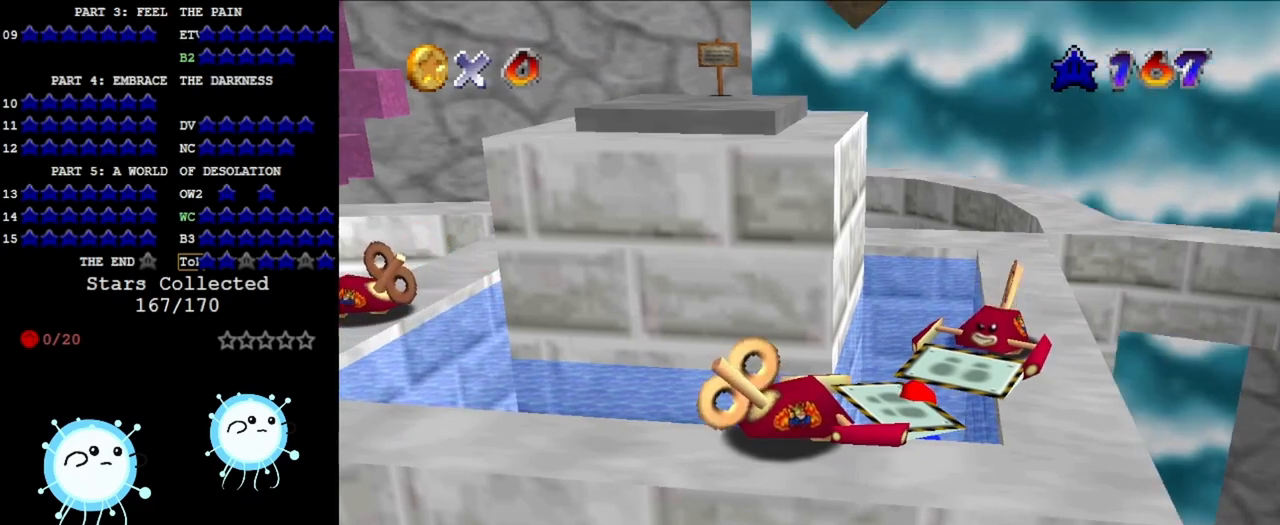
{"buttons": [], "left_stick": "center", "events": []}
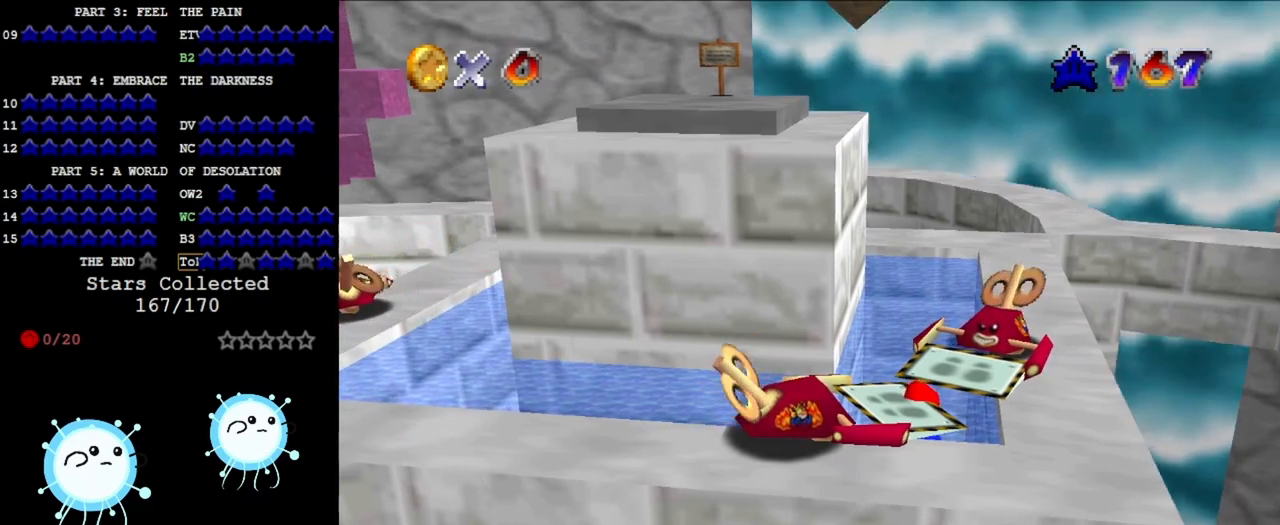
{"buttons": [], "left_stick": "center", "events": []}
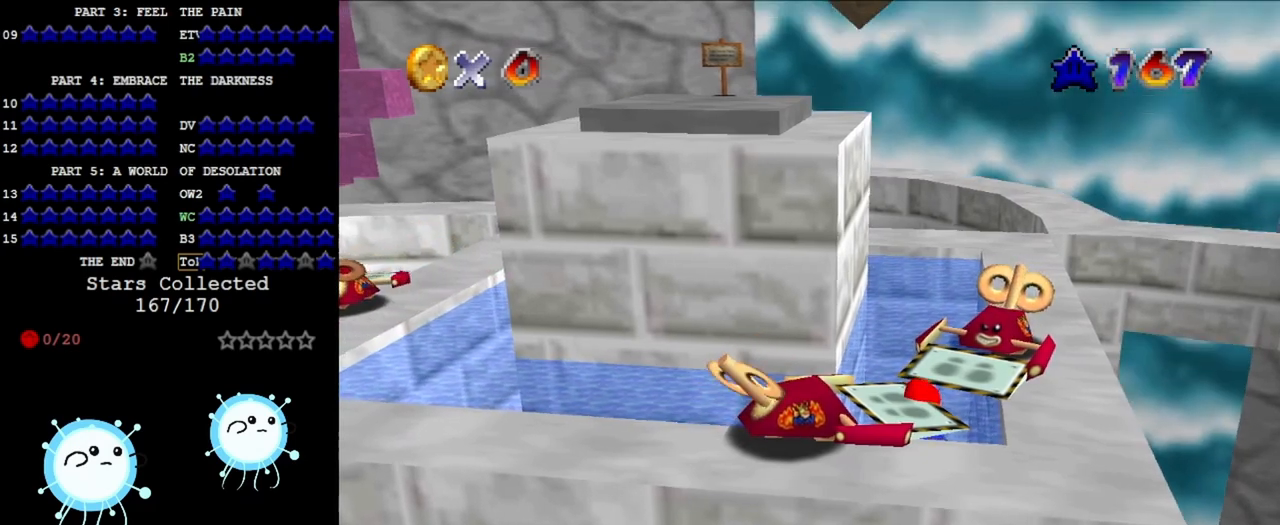
{"buttons": ["A"], "left_stick": "center", "events": [[33, "A", "down"]]}
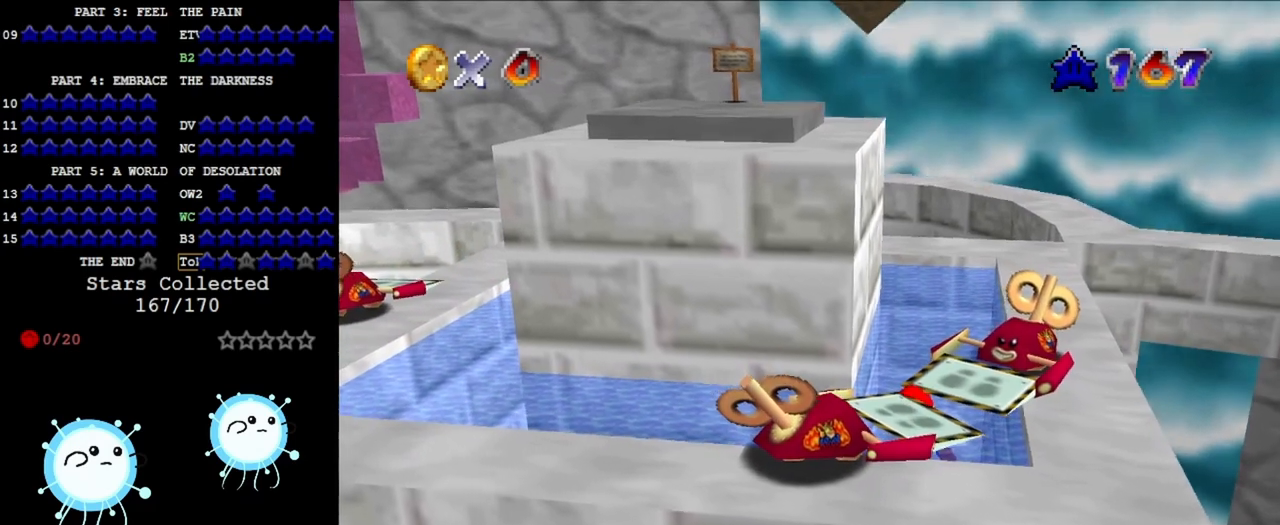
{"buttons": ["A"], "left_stick": "right", "events": [[400, "left_stick", "right"]]}
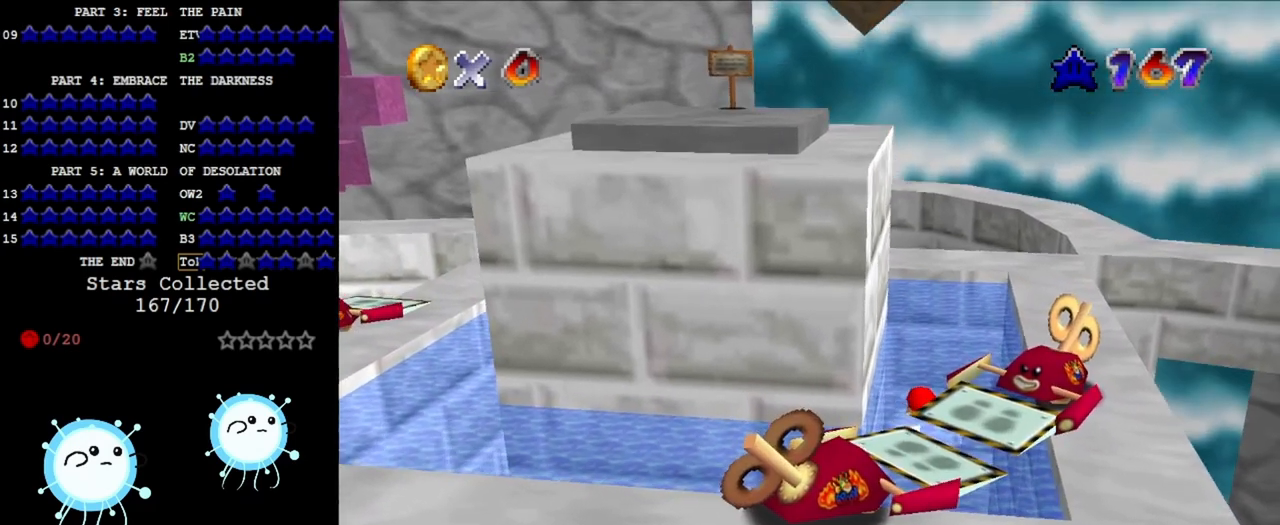
{"buttons": ["A"], "left_stick": "right", "events": []}
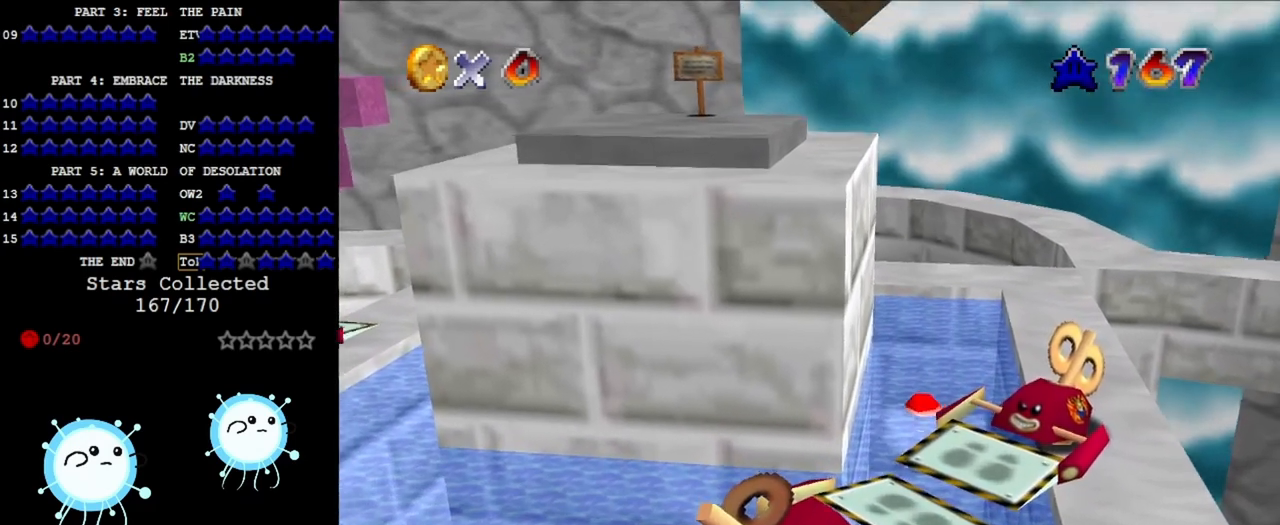
{"buttons": ["A"], "left_stick": "right", "events": []}
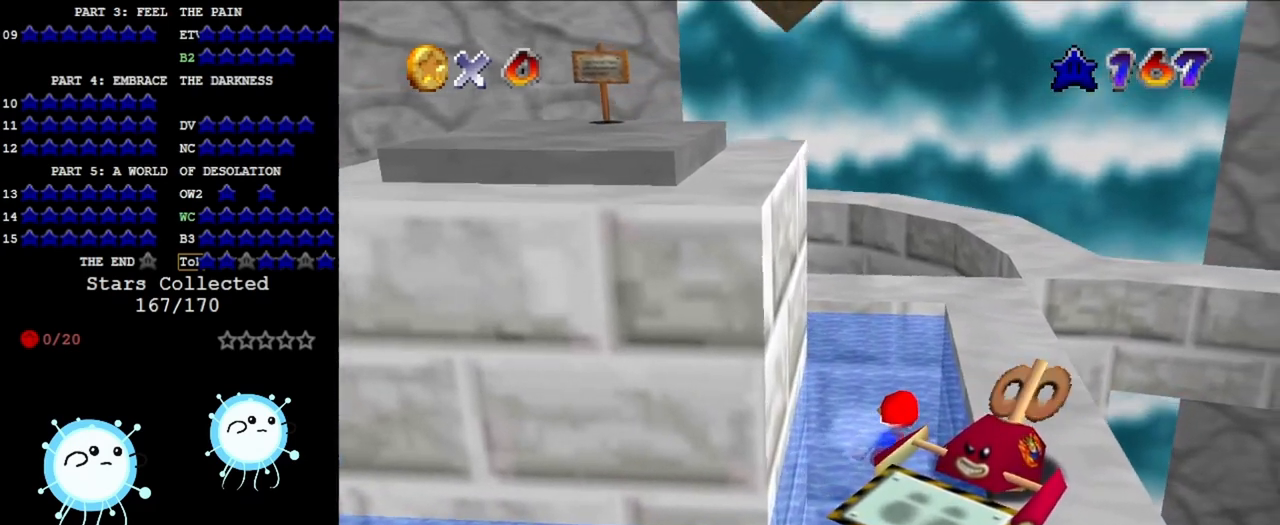
{"buttons": ["A"], "left_stick": "right", "events": []}
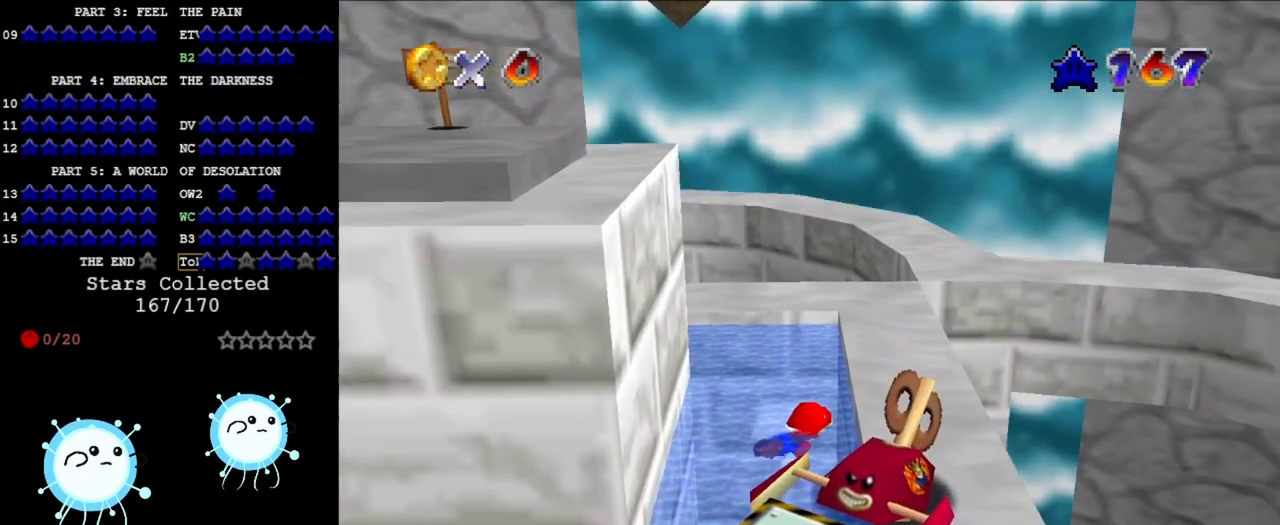
{"buttons": ["A"], "left_stick": "down-right", "events": [[167, "left_stick", "down-right"]]}
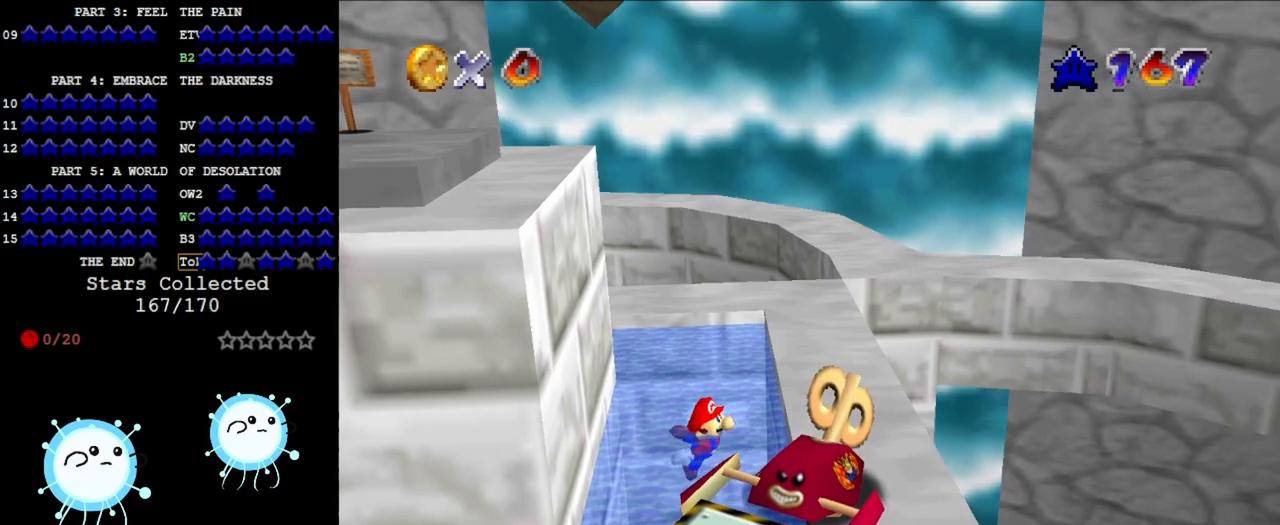
{"buttons": ["A"], "left_stick": "center", "events": [[100, "left_stick", "center"]]}
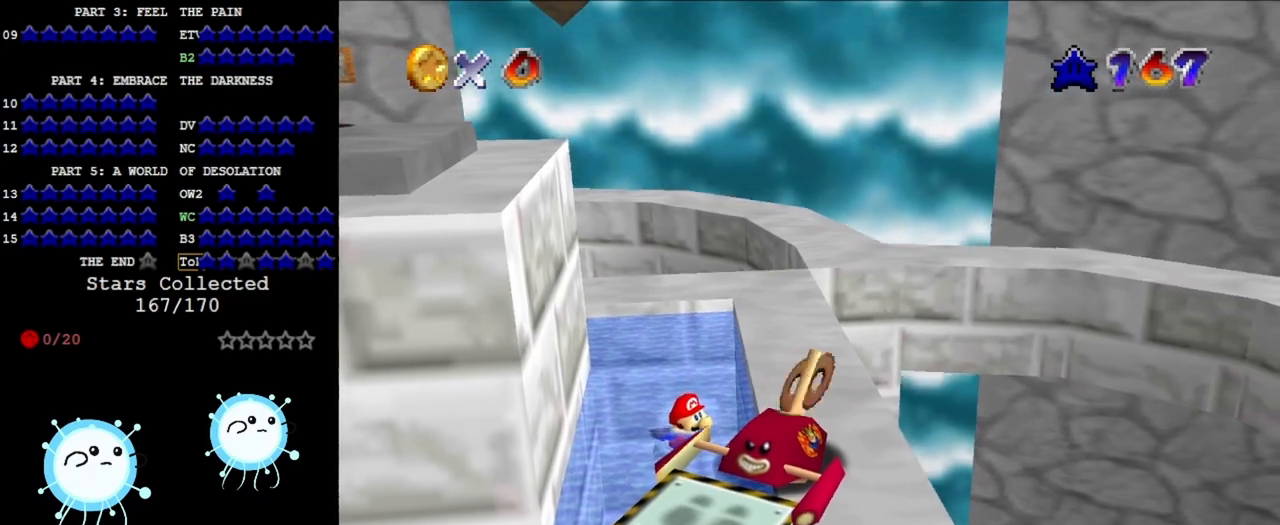
{"buttons": ["A"], "left_stick": "center", "events": []}
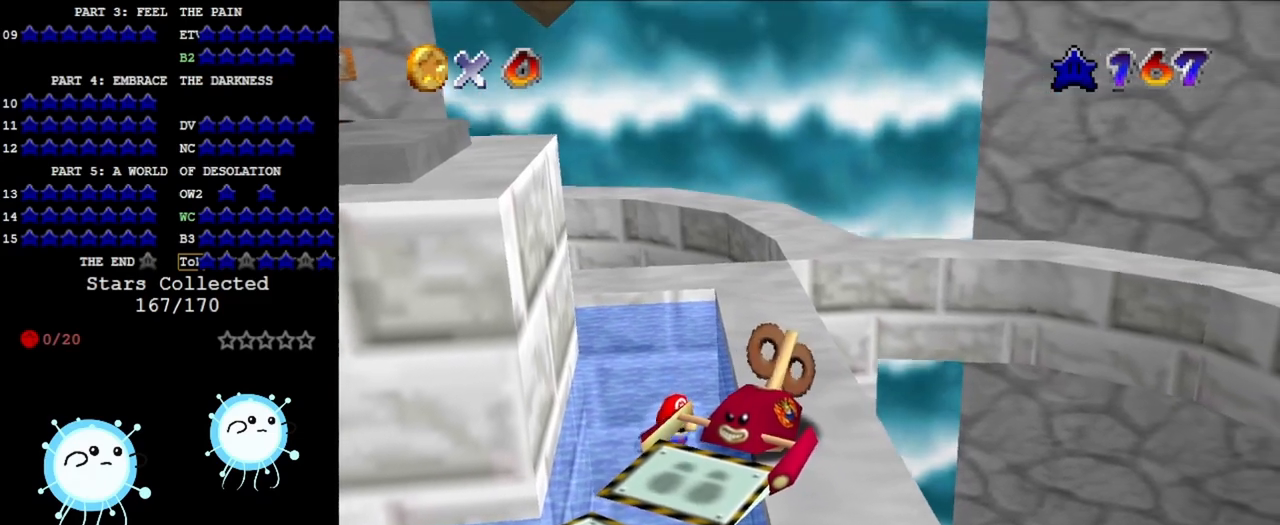
{"buttons": [], "left_stick": "center", "events": [[133, "B", "down"], [300, "B", "up"], [367, "A", "up"]]}
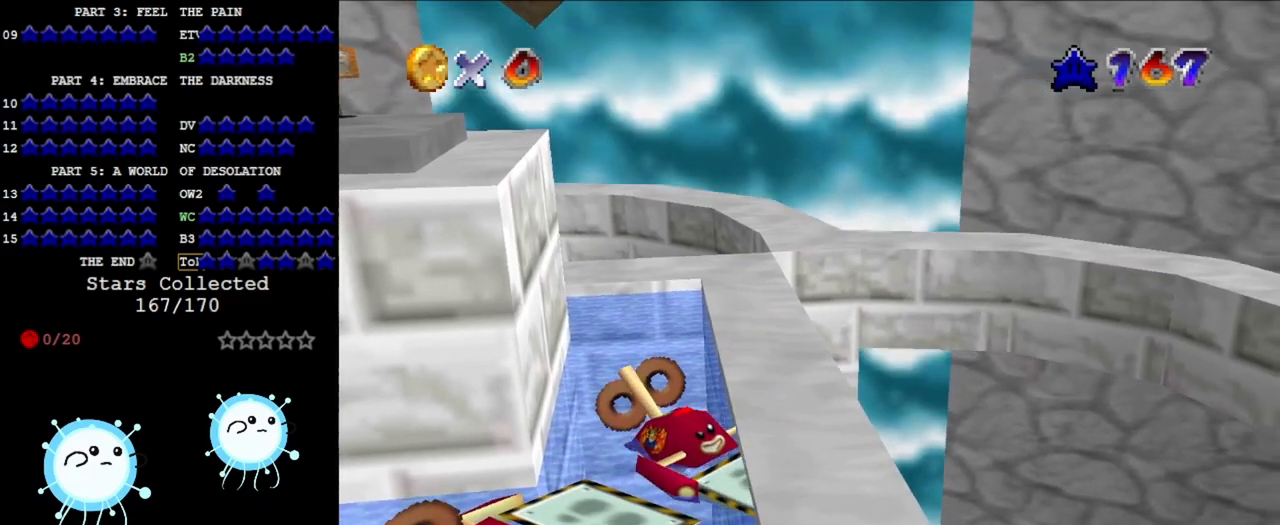
{"buttons": [], "left_stick": "left", "events": [[233, "left_stick", "left"]]}
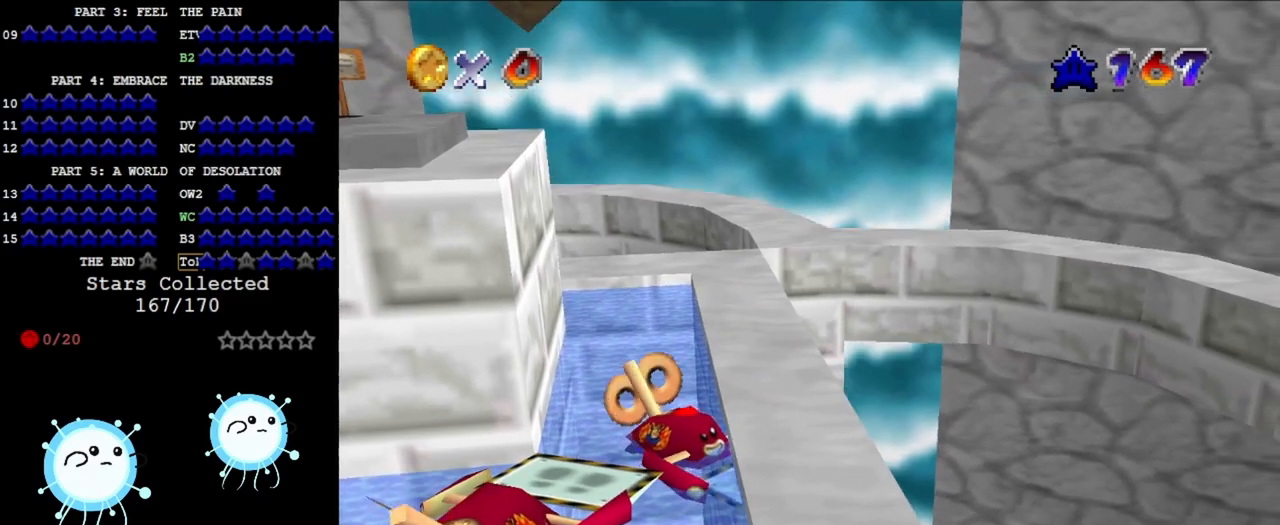
{"buttons": [], "left_stick": "left", "events": []}
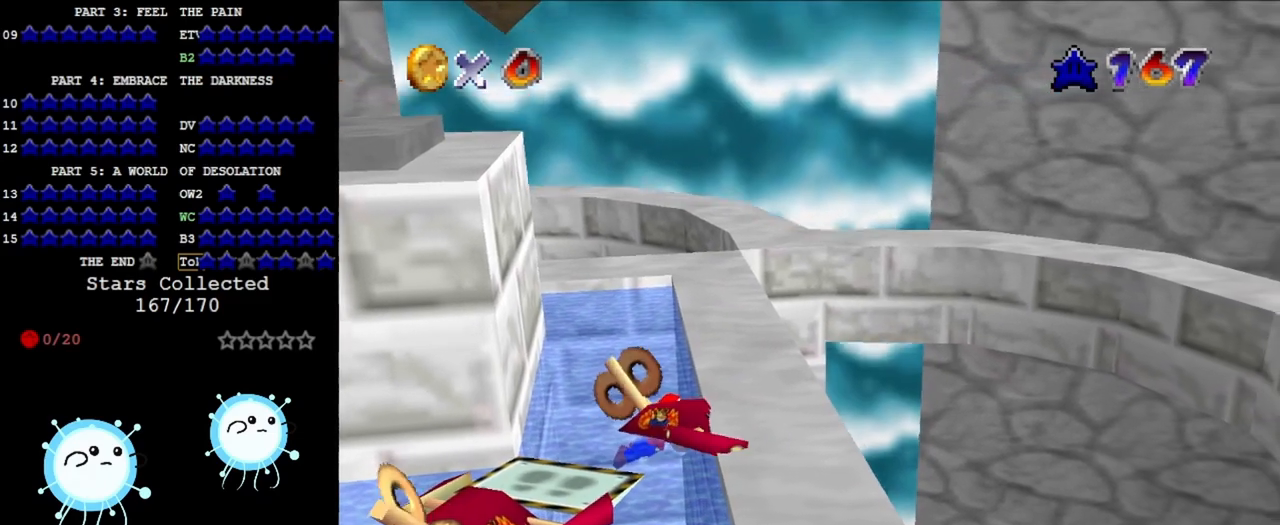
{"buttons": ["A"], "left_stick": "down-left", "events": [[333, "left_stick", "down-left"], [467, "A", "down"]]}
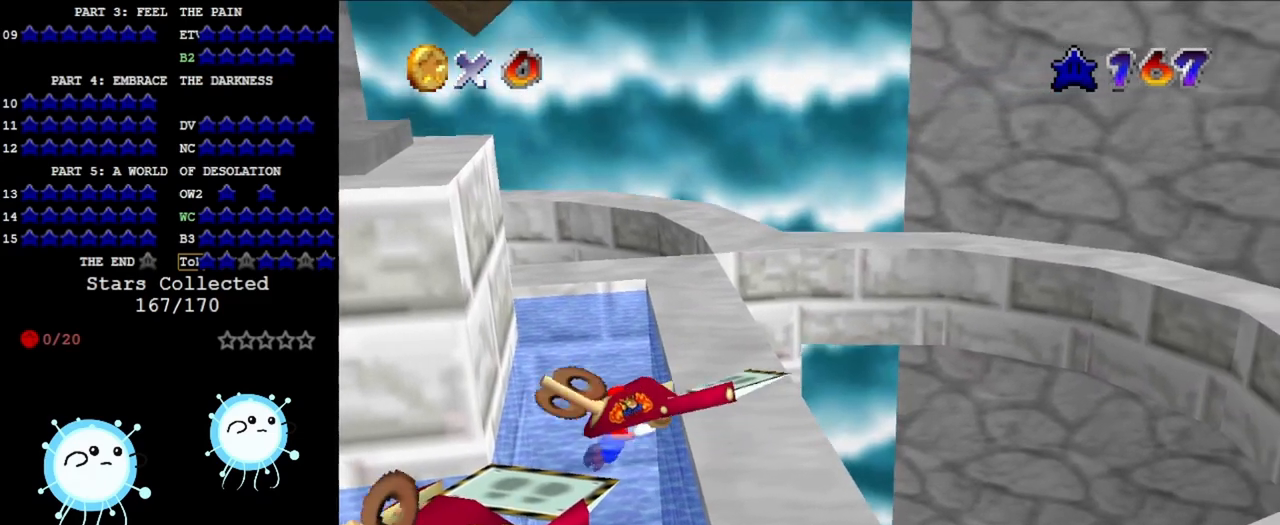
{"buttons": [], "left_stick": "down-left", "events": [[100, "A", "up"], [133, "left_stick", "center"], [433, "left_stick", "down-left"]]}
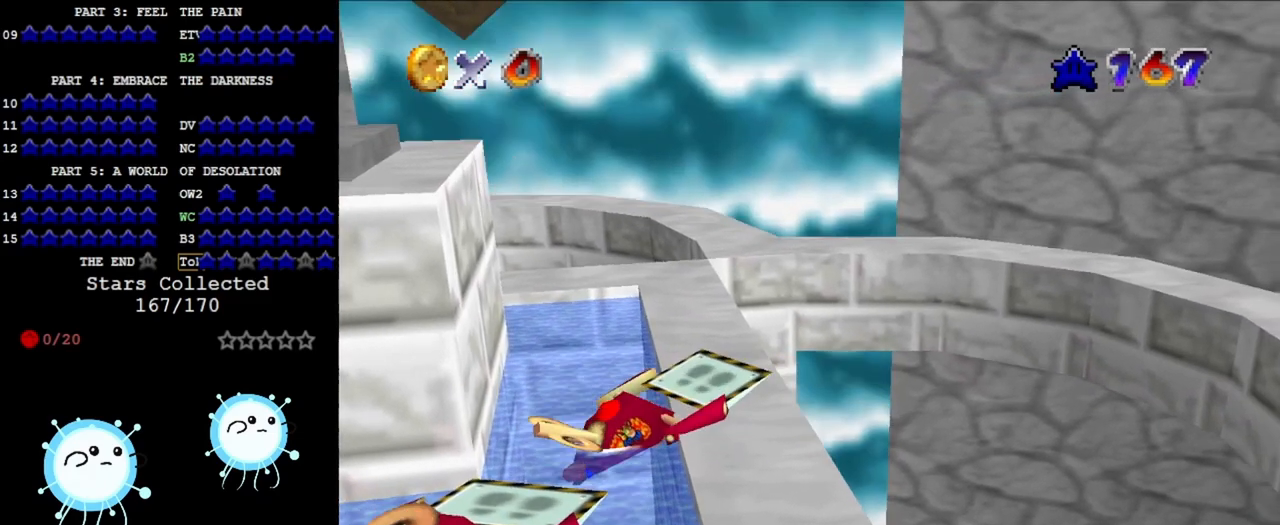
{"buttons": [], "left_stick": "down-left", "events": [[133, "left_stick", "left"], [400, "left_stick", "down-left"]]}
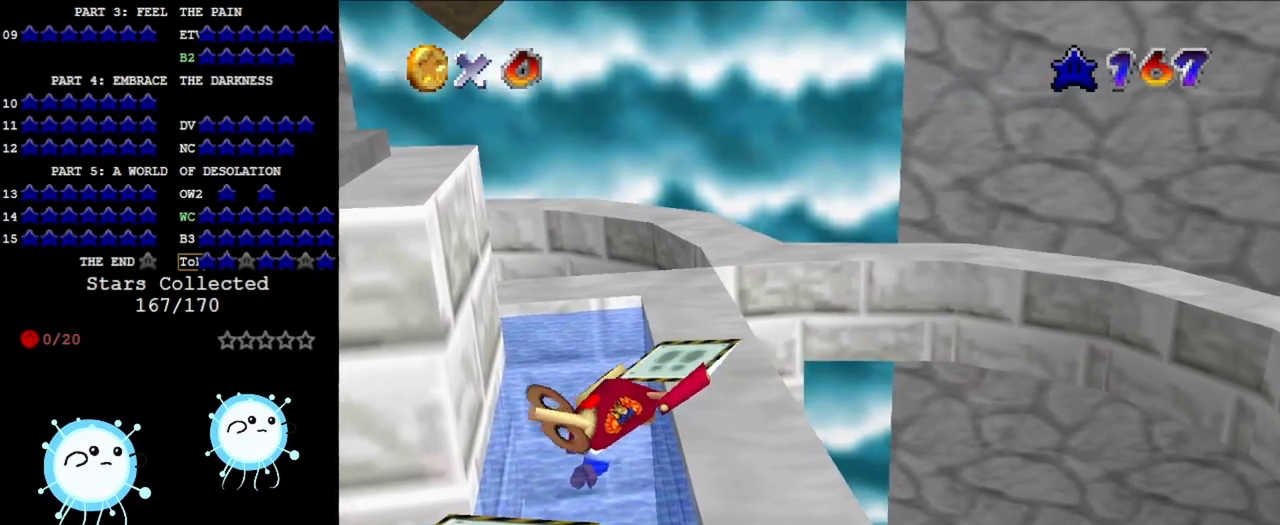
{"buttons": [], "left_stick": "center", "events": [[100, "A", "down"], [200, "A", "up"], [233, "left_stick", "center"]]}